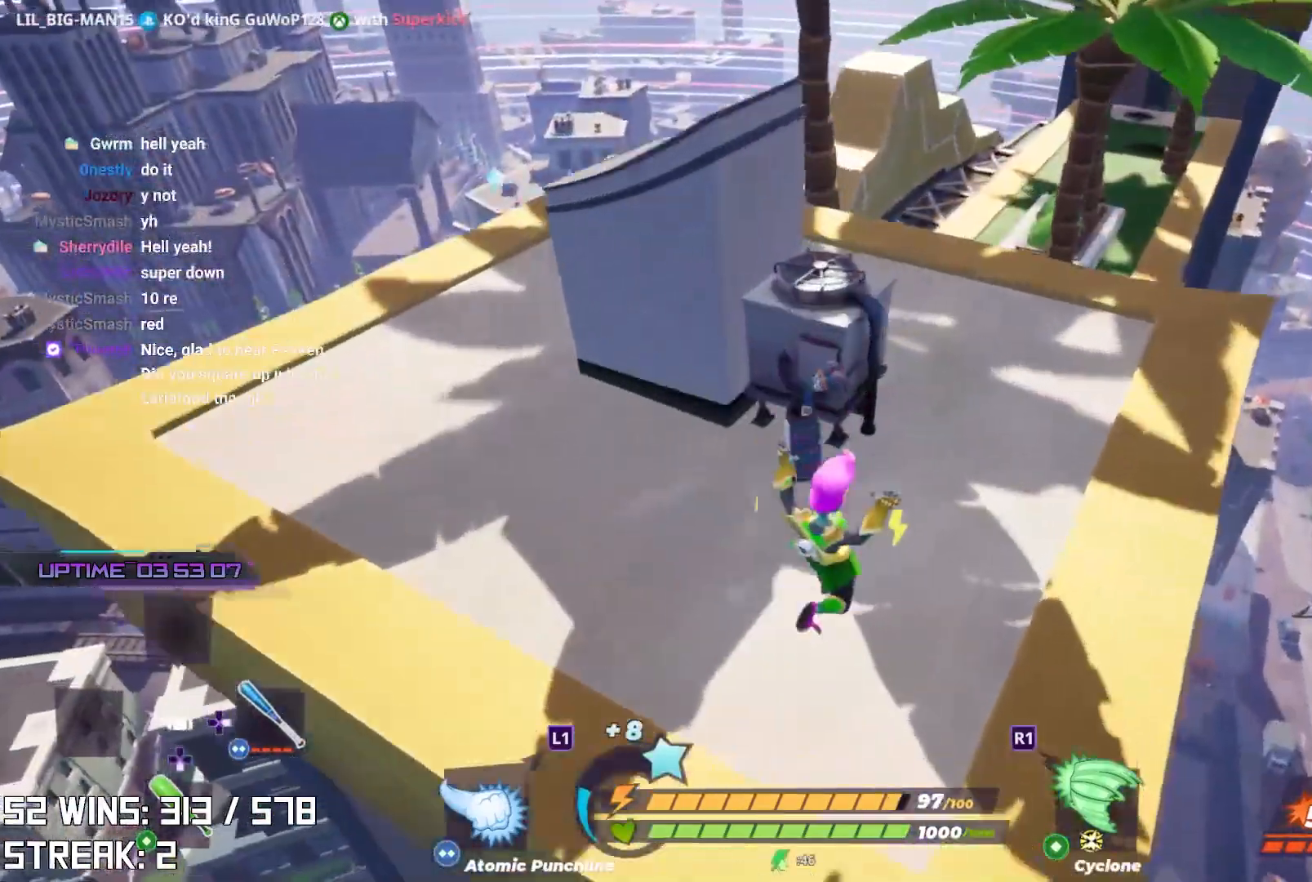
Gameplay with a controller (PlayStation layout); each line is a JSON object with the inputs held at the frame after it. "events" lists button and stick changes between this image and that frame as [ms after this image, input, new state], when the widget could be followed in between.
{"buttons": [], "left_stick": "up-right", "right_stick": "up-left", "events": [[133, "right_stick", "left"], [233, "right_stick", "center"], [433, "right_stick", "up-left"]]}
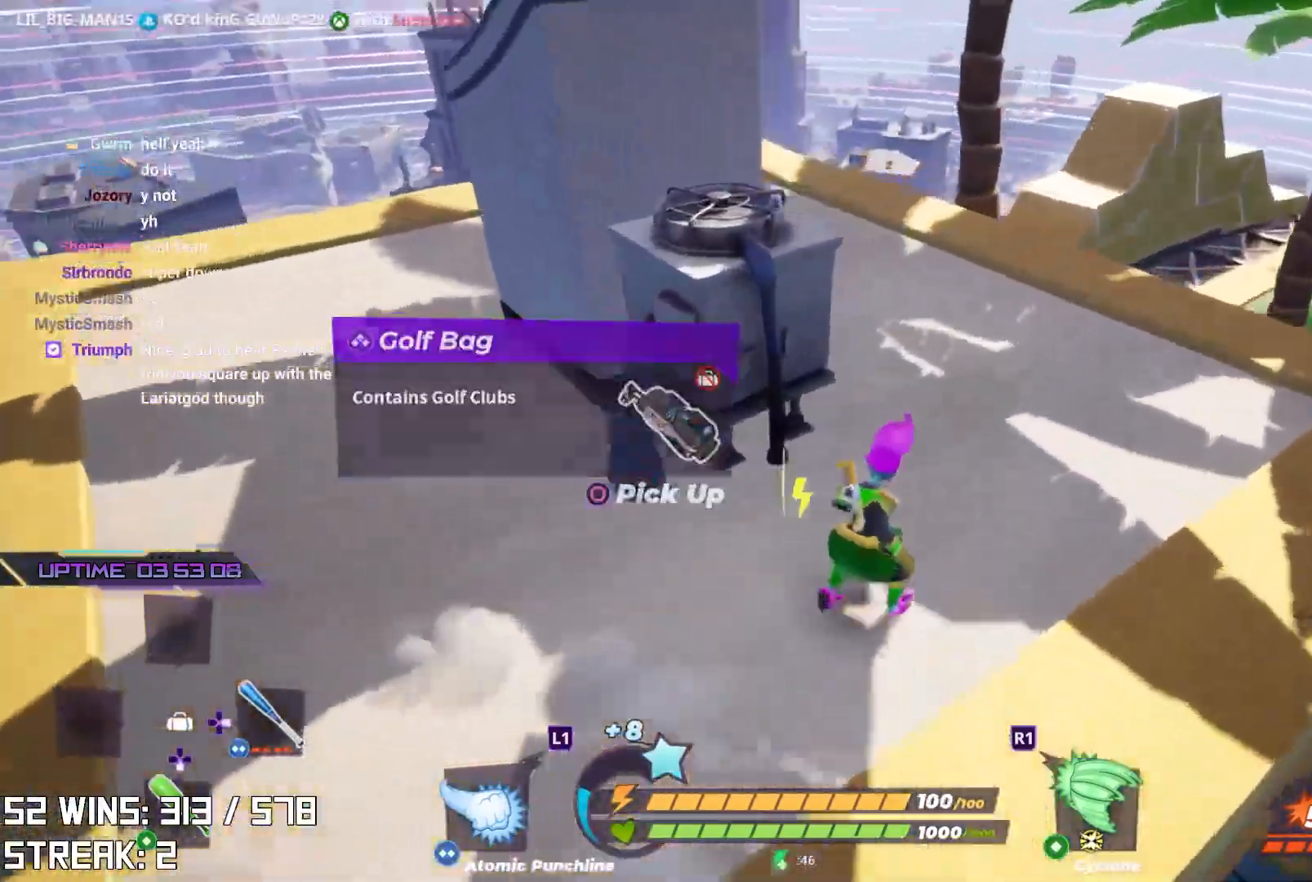
{"buttons": [], "left_stick": "up-right", "right_stick": "up-right", "events": [[33, "CROSS", "down"], [133, "right_stick", "center"], [233, "CROSS", "up"], [483, "right_stick", "up-right"]]}
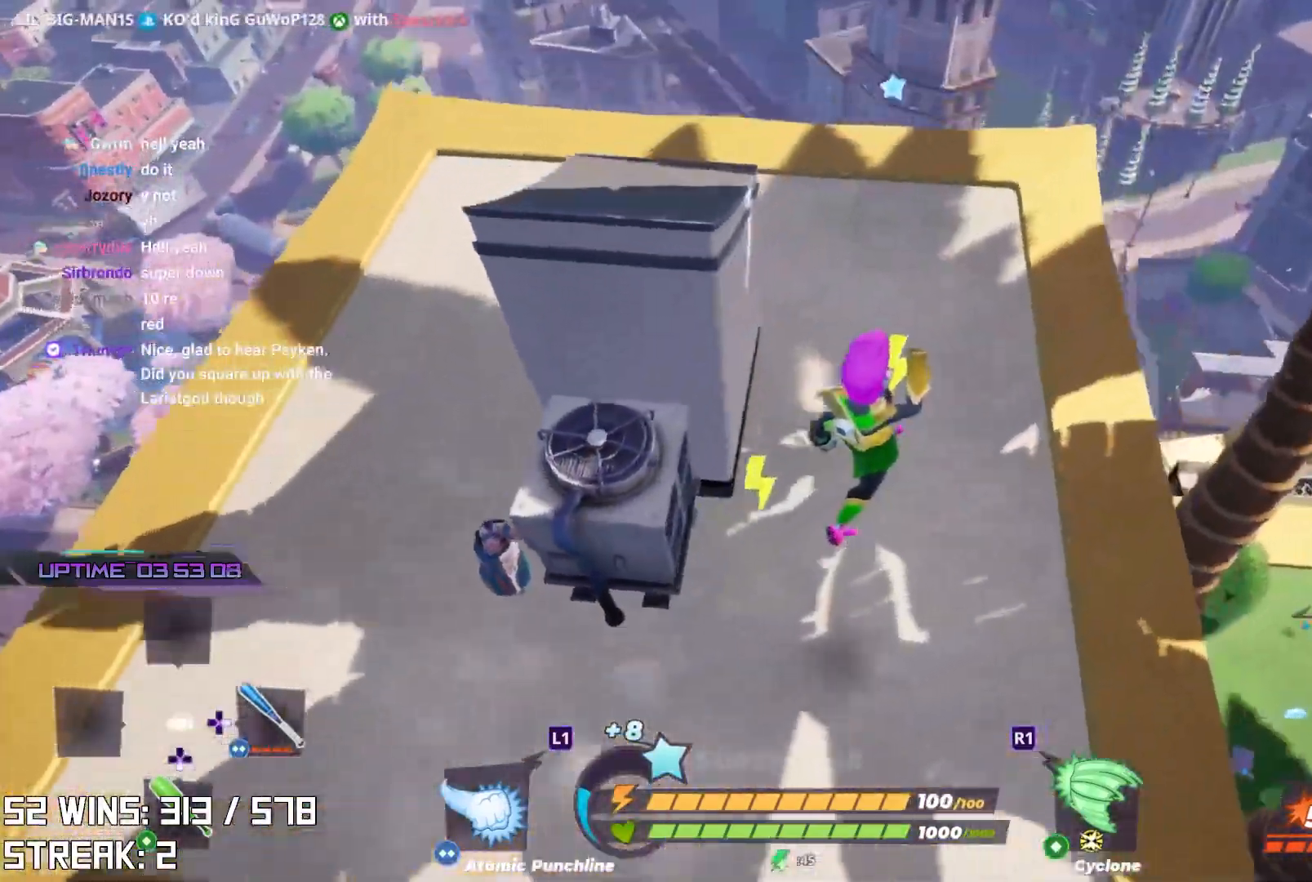
{"buttons": [], "left_stick": "up-right", "right_stick": "center", "events": [[100, "right_stick", "up"], [250, "right_stick", "center"]]}
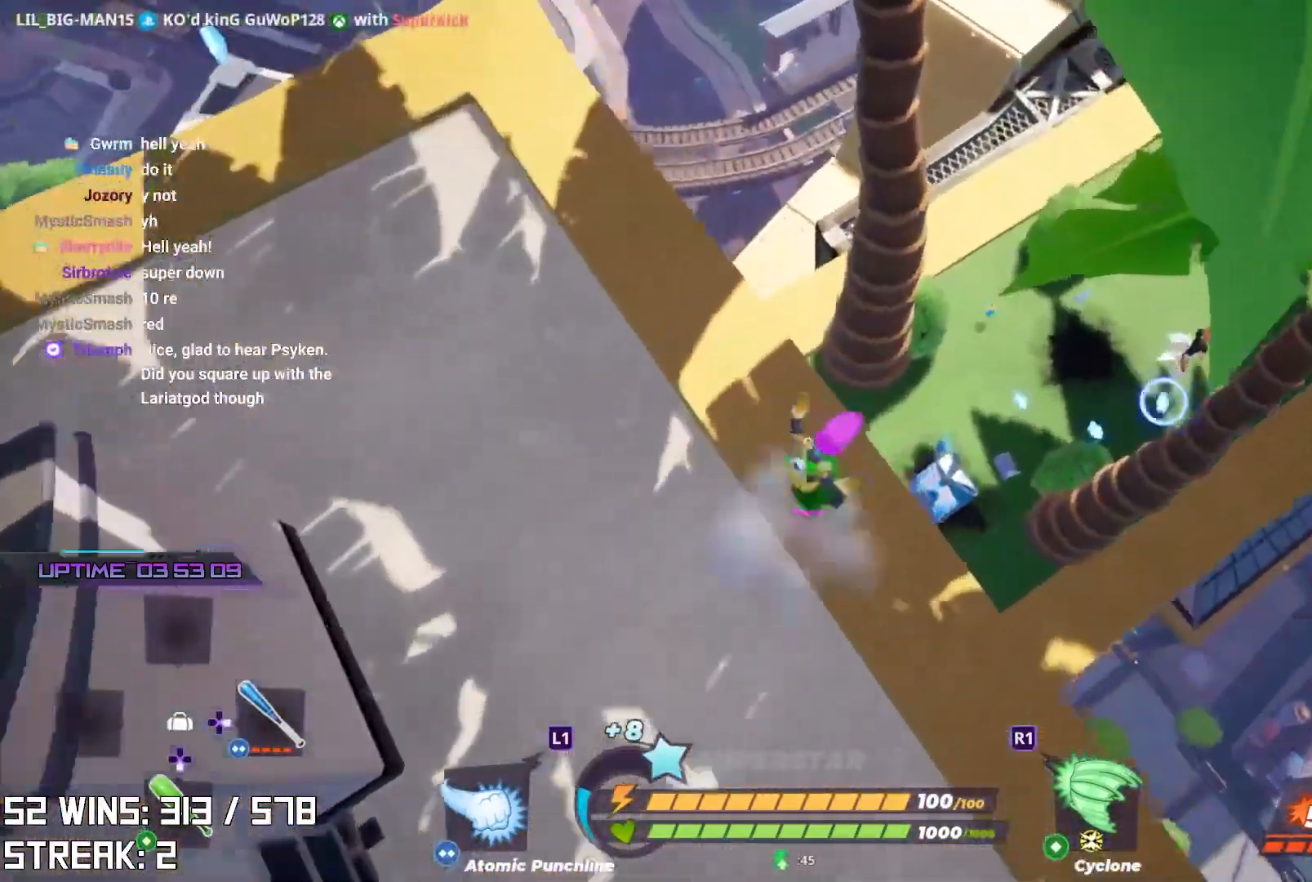
{"buttons": [], "left_stick": "up", "right_stick": "center", "events": [[33, "right_stick", "right"], [183, "right_stick", "center"], [217, "left_stick", "up"], [317, "right_stick", "down-right"], [467, "right_stick", "center"]]}
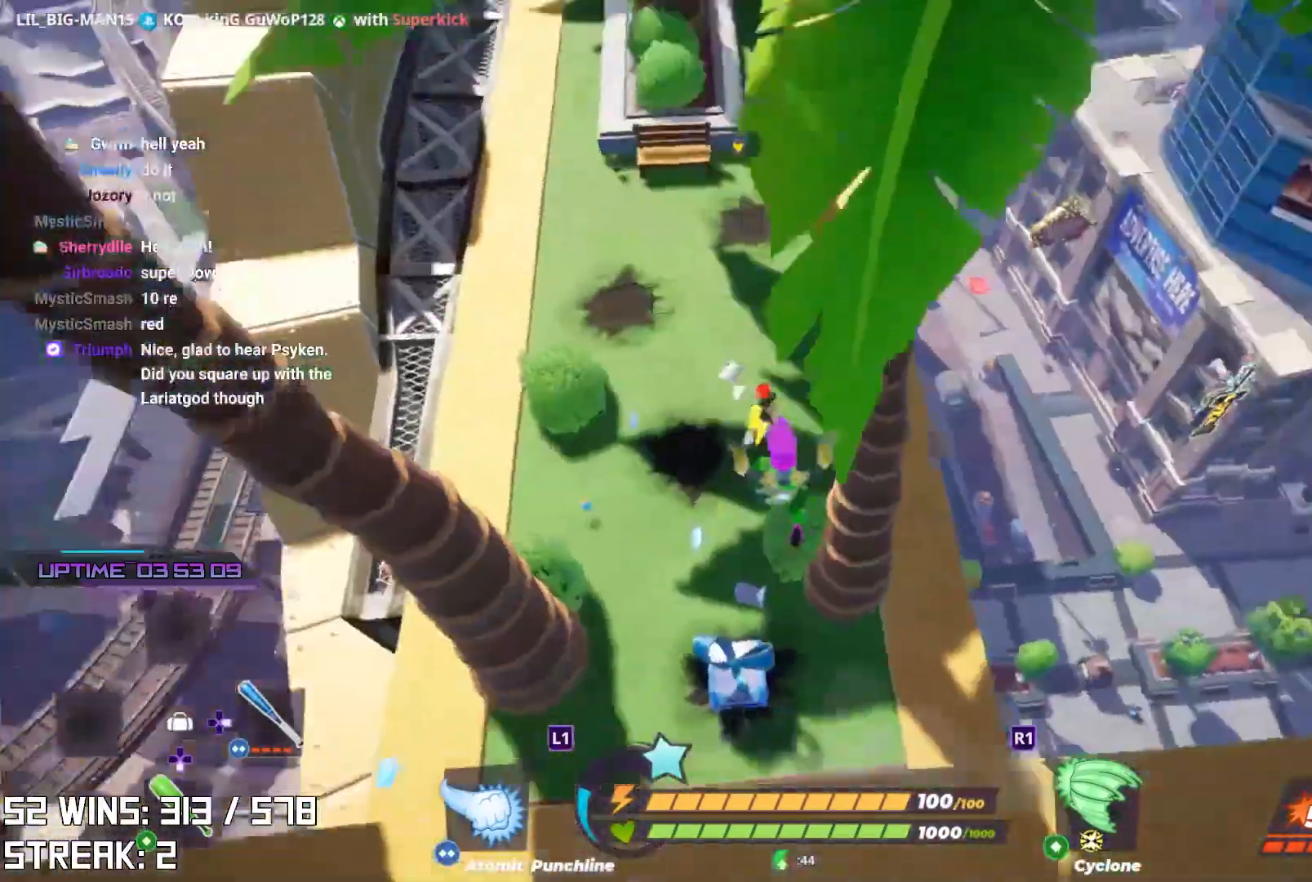
{"buttons": ["L2"], "left_stick": "up-left", "right_stick": "center", "events": [[367, "left_stick", "up-left"], [400, "L2", "down"]]}
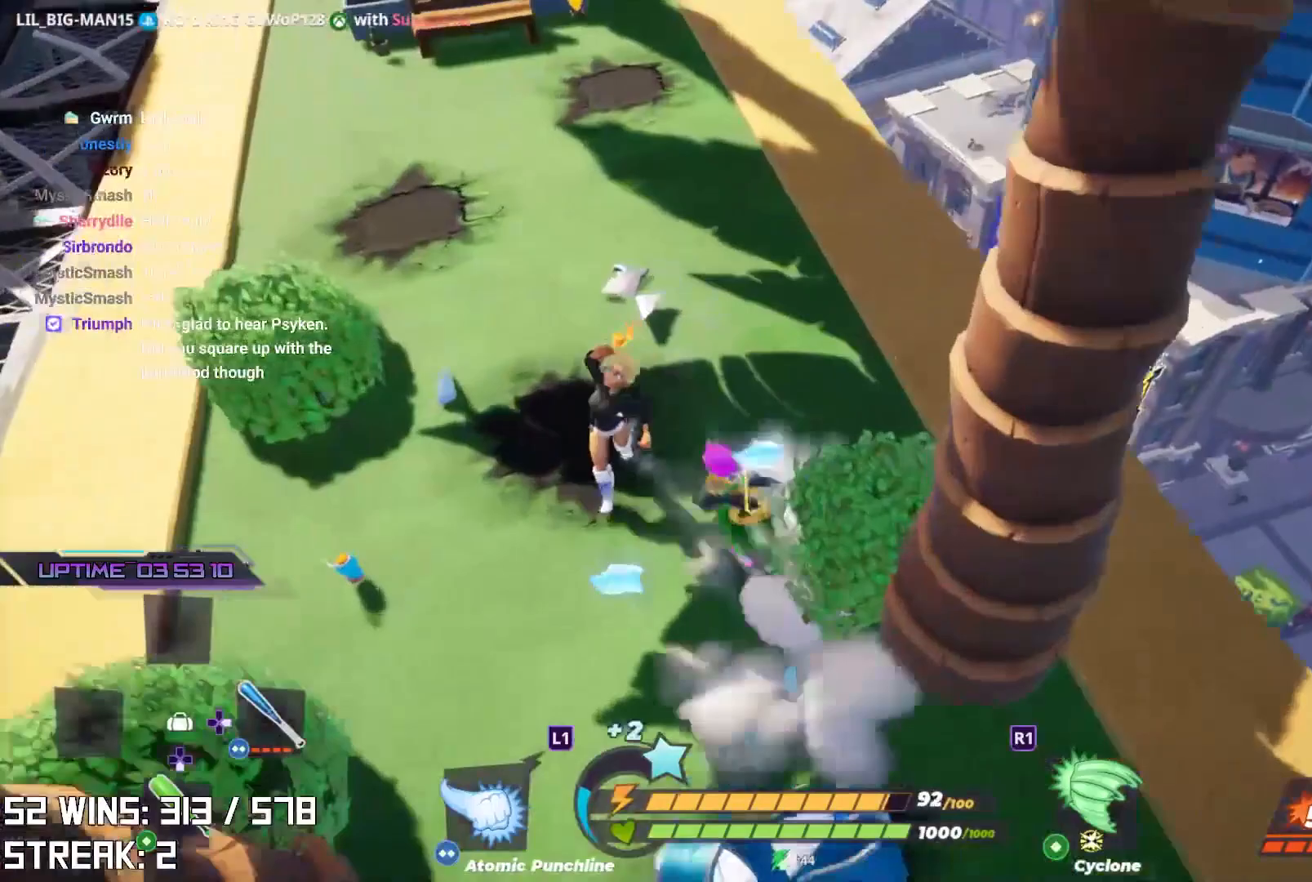
{"buttons": ["L2"], "left_stick": "up-left", "right_stick": "left", "events": [[17, "TRIANGLE", "down"], [33, "right_stick", "left"], [117, "TRIANGLE", "up"]]}
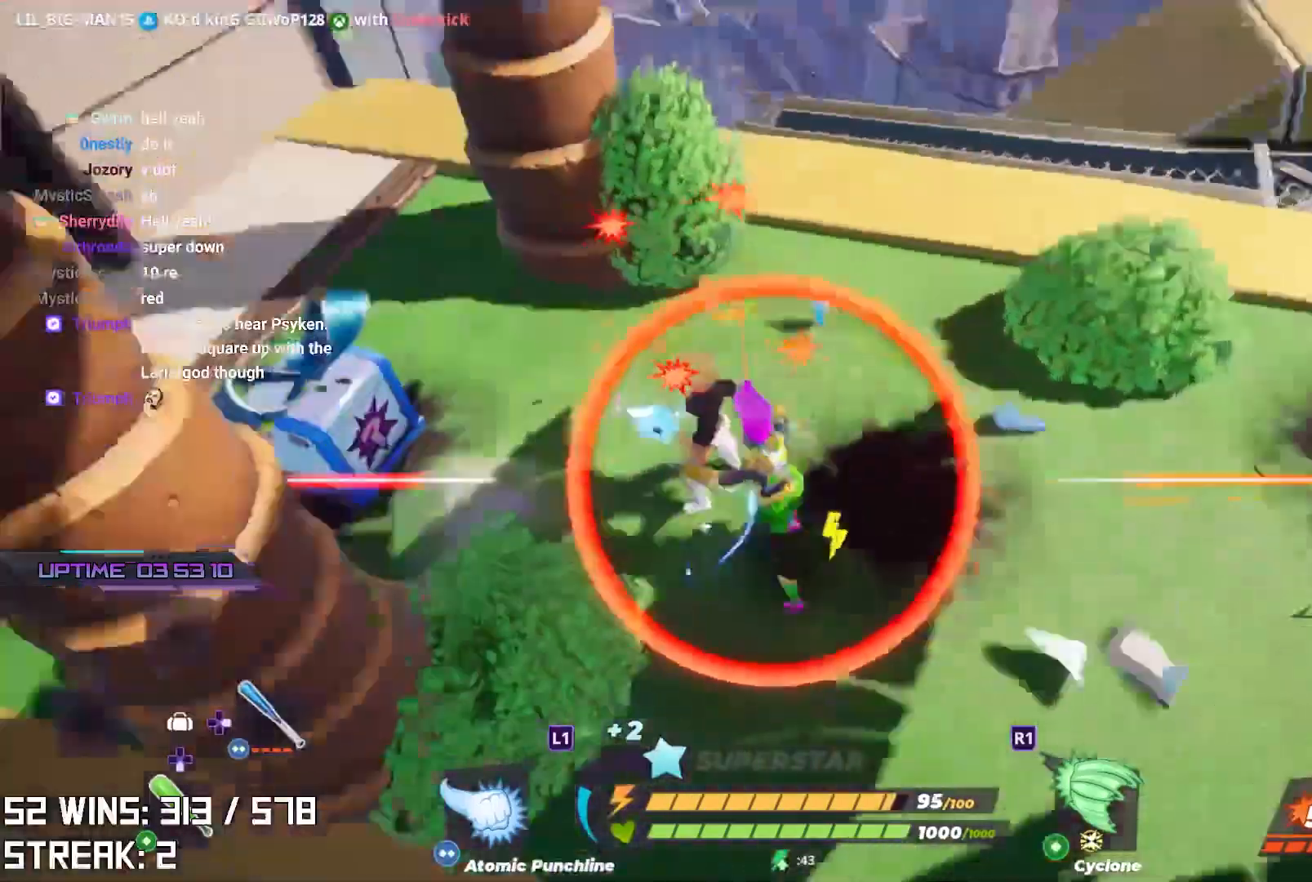
{"buttons": ["L2"], "left_stick": "up", "right_stick": "center", "events": [[83, "left_stick", "up"], [83, "right_stick", "center"], [250, "right_stick", "down-left"], [350, "right_stick", "center"]]}
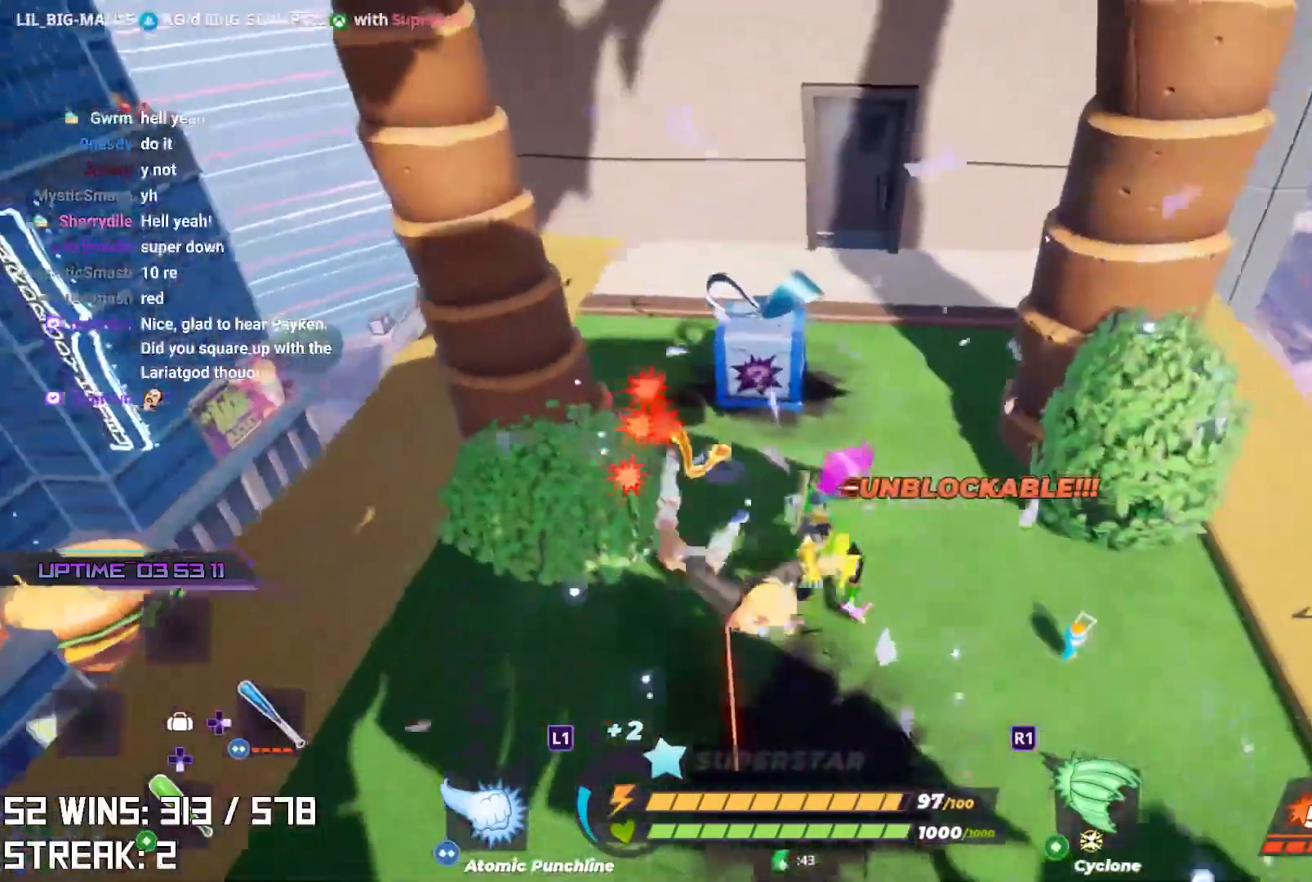
{"buttons": [], "left_stick": "up", "right_stick": "center", "events": [[83, "L2", "up"], [383, "left_stick", "center"], [383, "right_stick", "up-right"], [483, "right_stick", "center"], [500, "left_stick", "up"]]}
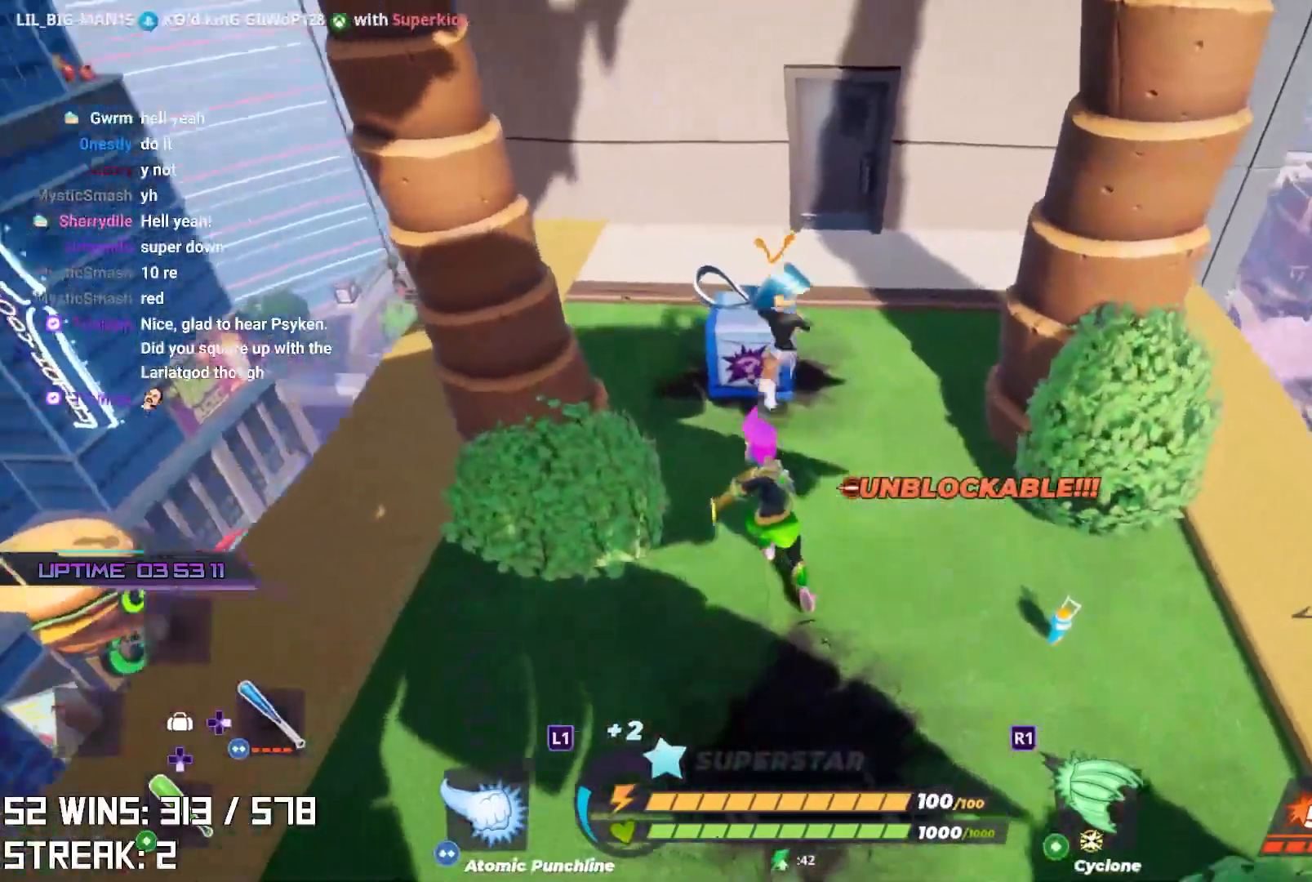
{"buttons": [], "left_stick": "up", "right_stick": "center", "events": [[400, "right_stick", "up-left"], [467, "right_stick", "center"]]}
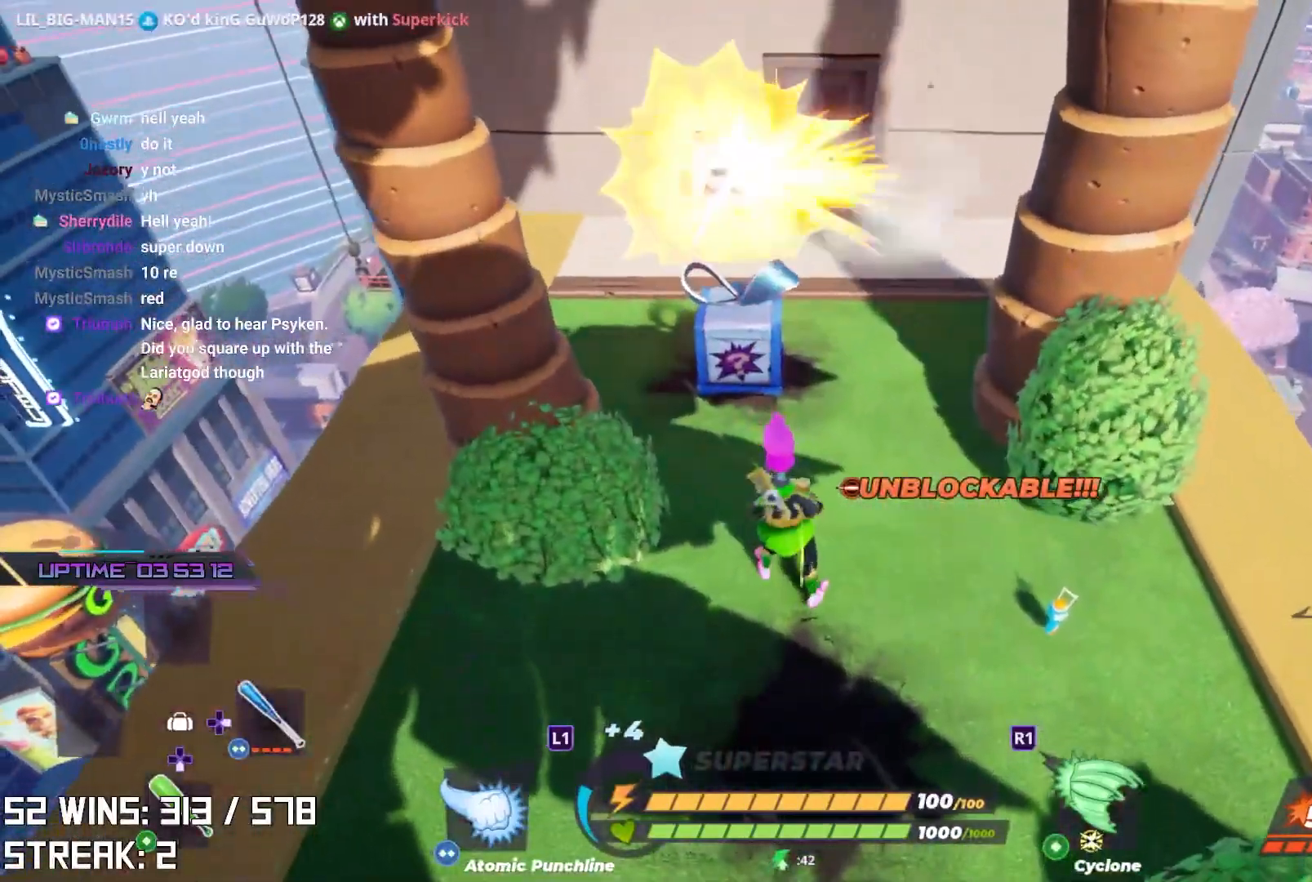
{"buttons": [], "left_stick": "up", "right_stick": "center", "events": []}
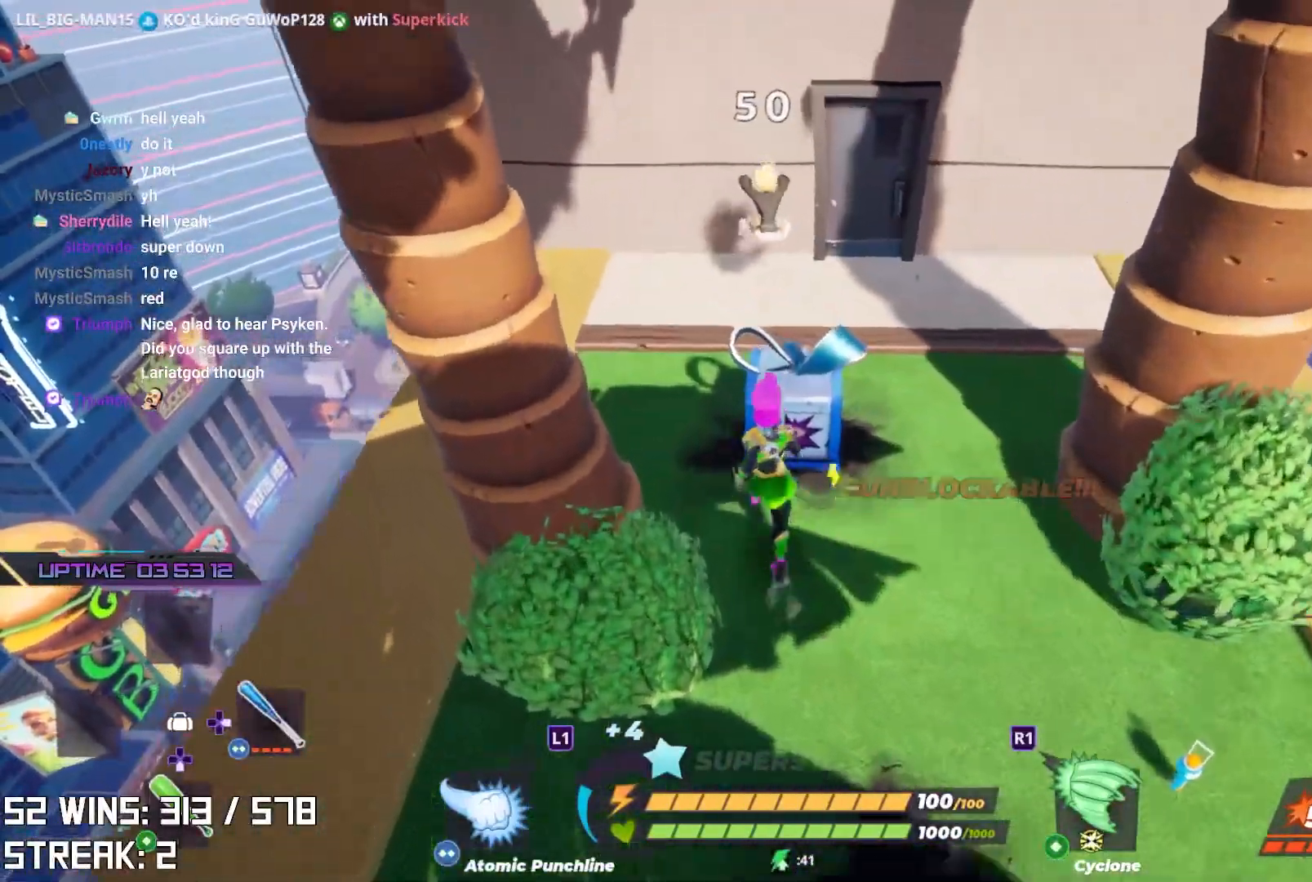
{"buttons": [], "left_stick": "up", "right_stick": "center", "events": [[217, "SQUARE", "down"], [350, "SQUARE", "up"]]}
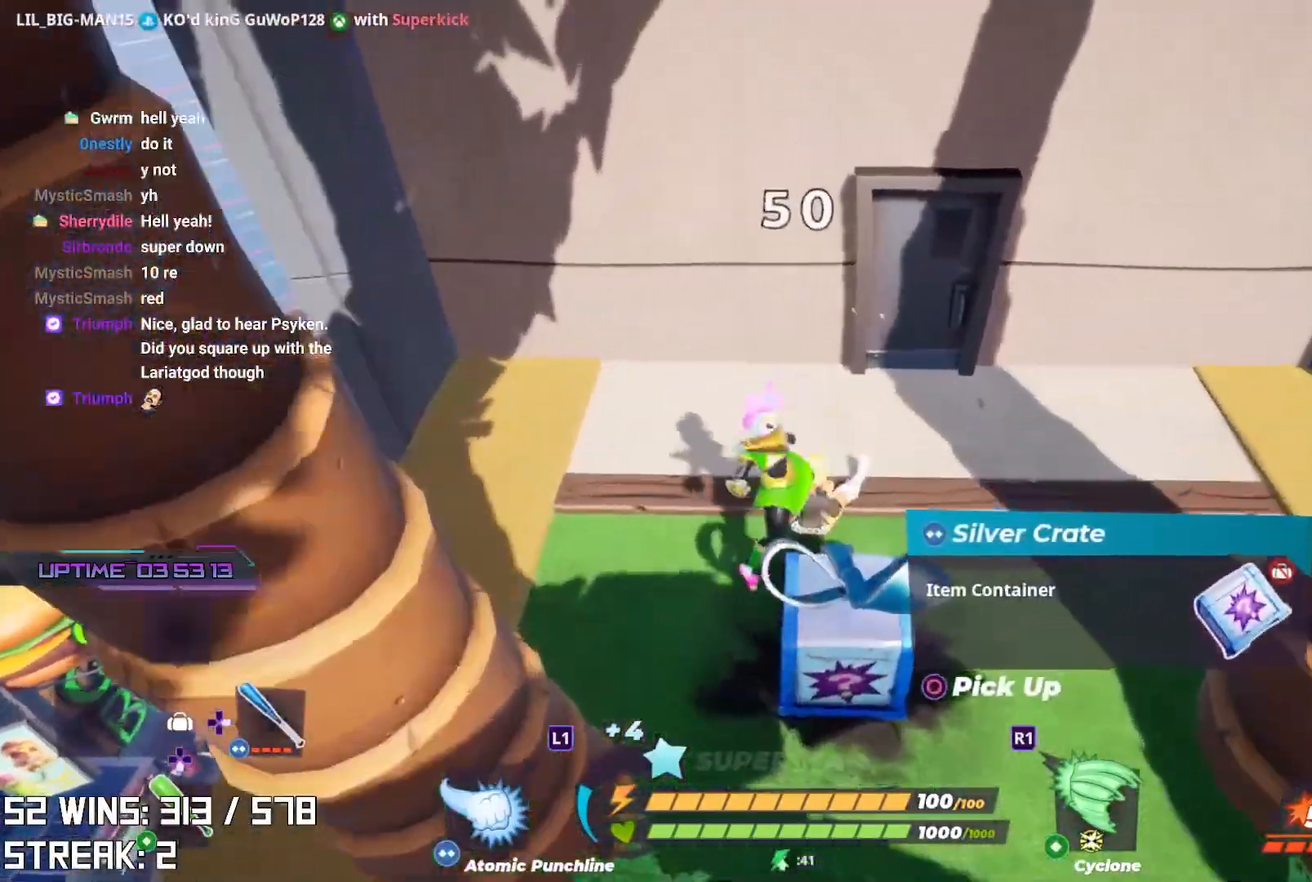
{"buttons": [], "left_stick": "center", "right_stick": "center", "events": [[133, "left_stick", "center"], [200, "TRIANGLE", "down"], [317, "TRIANGLE", "up"]]}
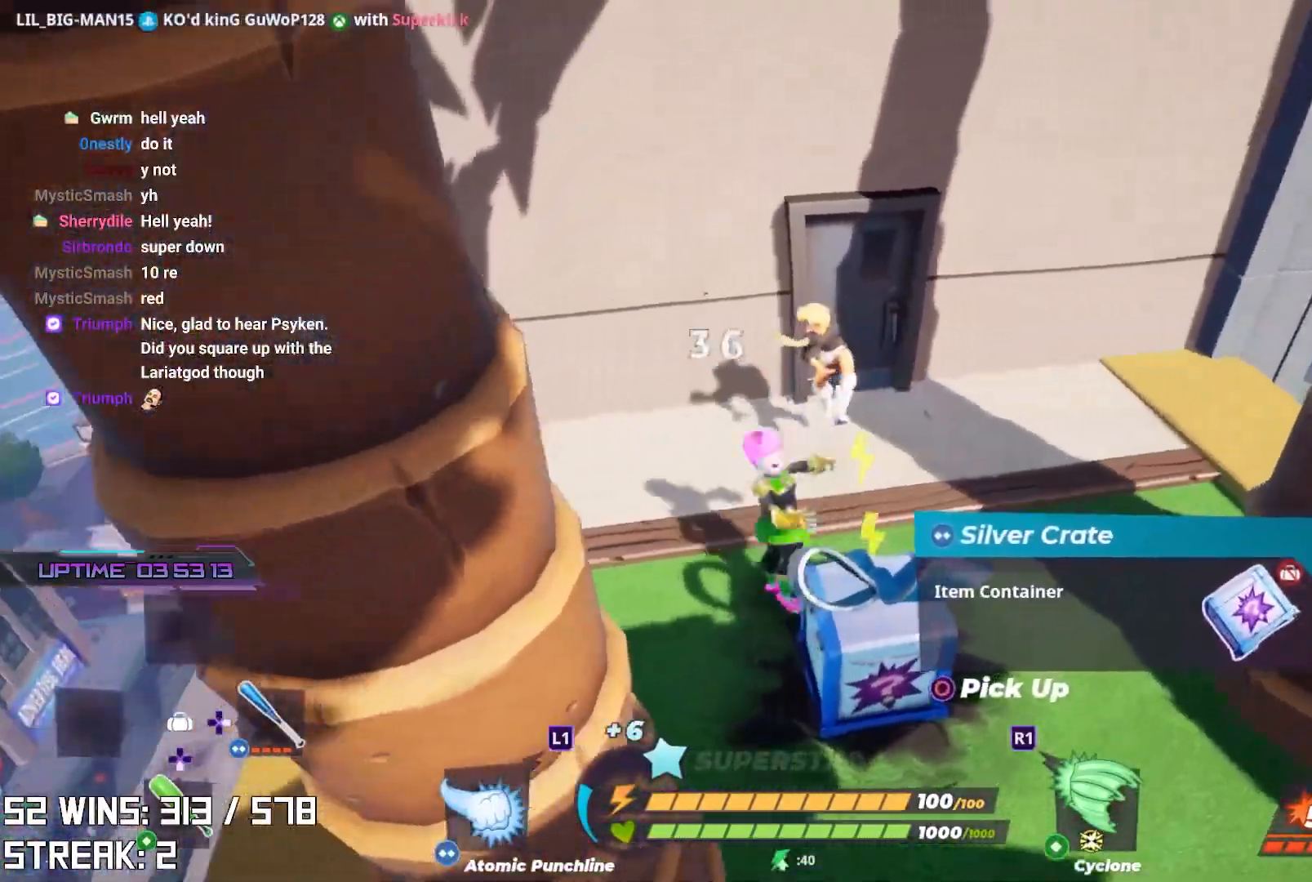
{"buttons": [], "left_stick": "down-right", "right_stick": "center", "events": [[83, "left_stick", "up"], [300, "left_stick", "up-right"], [433, "left_stick", "down-right"]]}
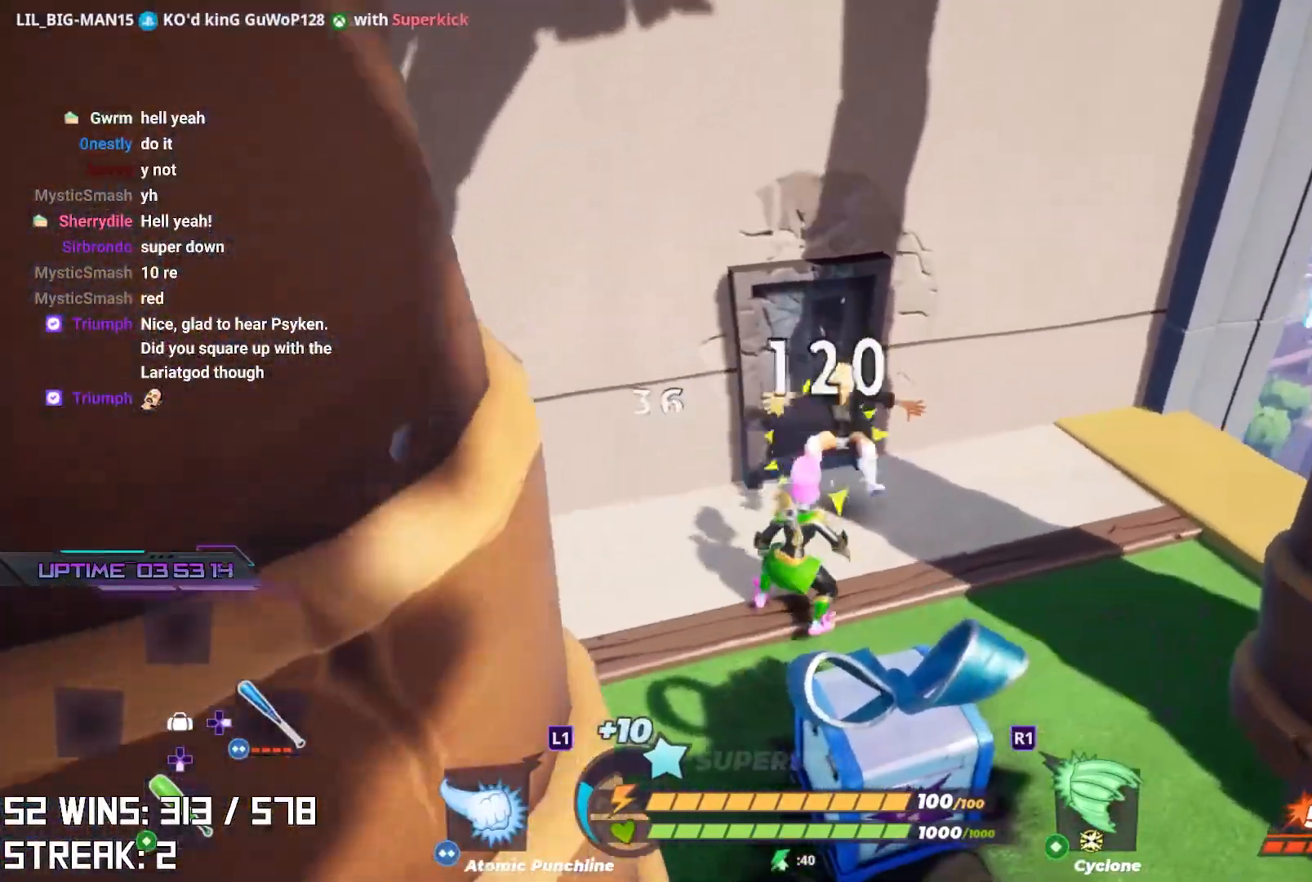
{"buttons": ["SQUARE"], "left_stick": "up-left", "right_stick": "center", "events": [[50, "left_stick", "down-left"], [133, "left_stick", "up-left"], [433, "SQUARE", "down"]]}
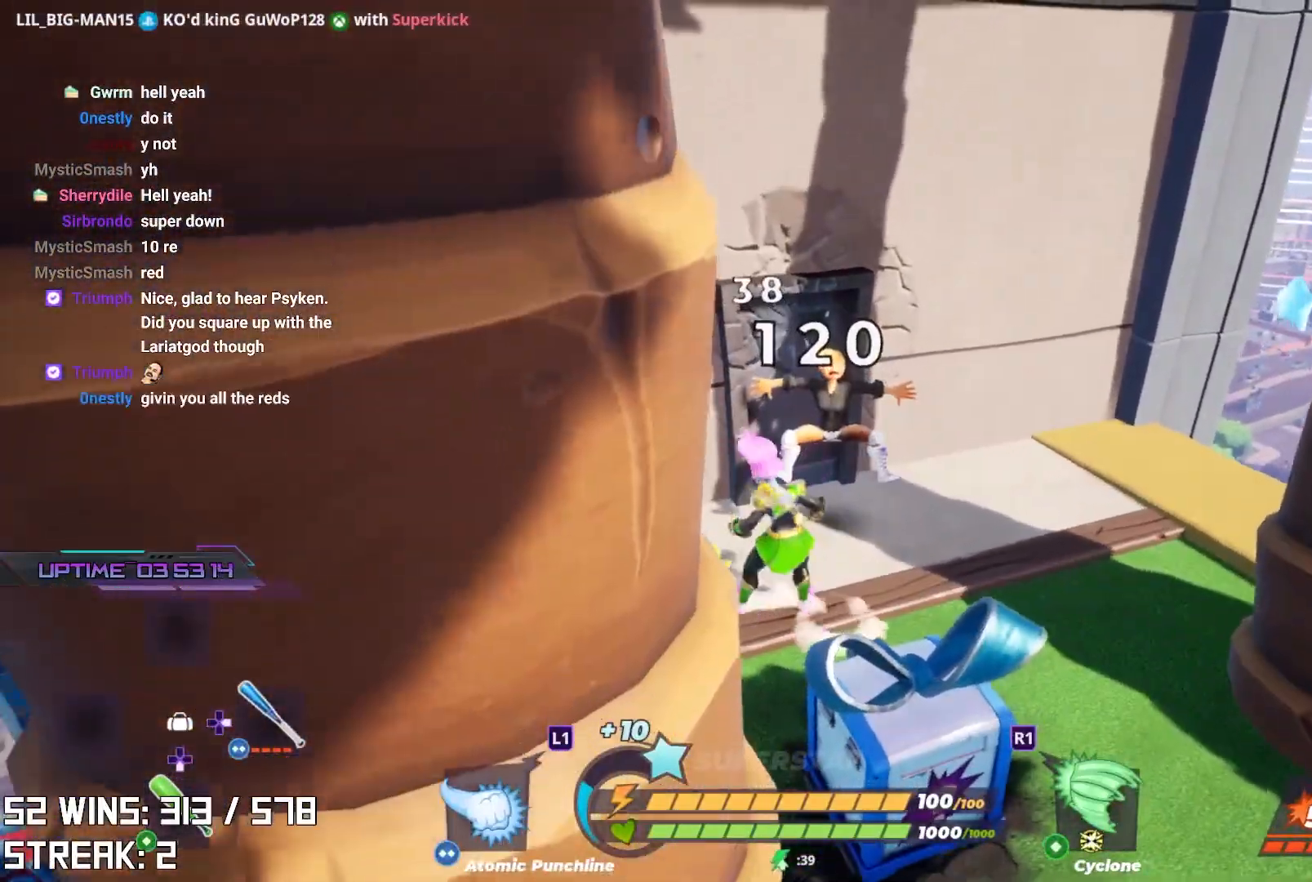
{"buttons": ["SQUARE"], "left_stick": "up", "right_stick": "center", "events": [[233, "left_stick", "up"]]}
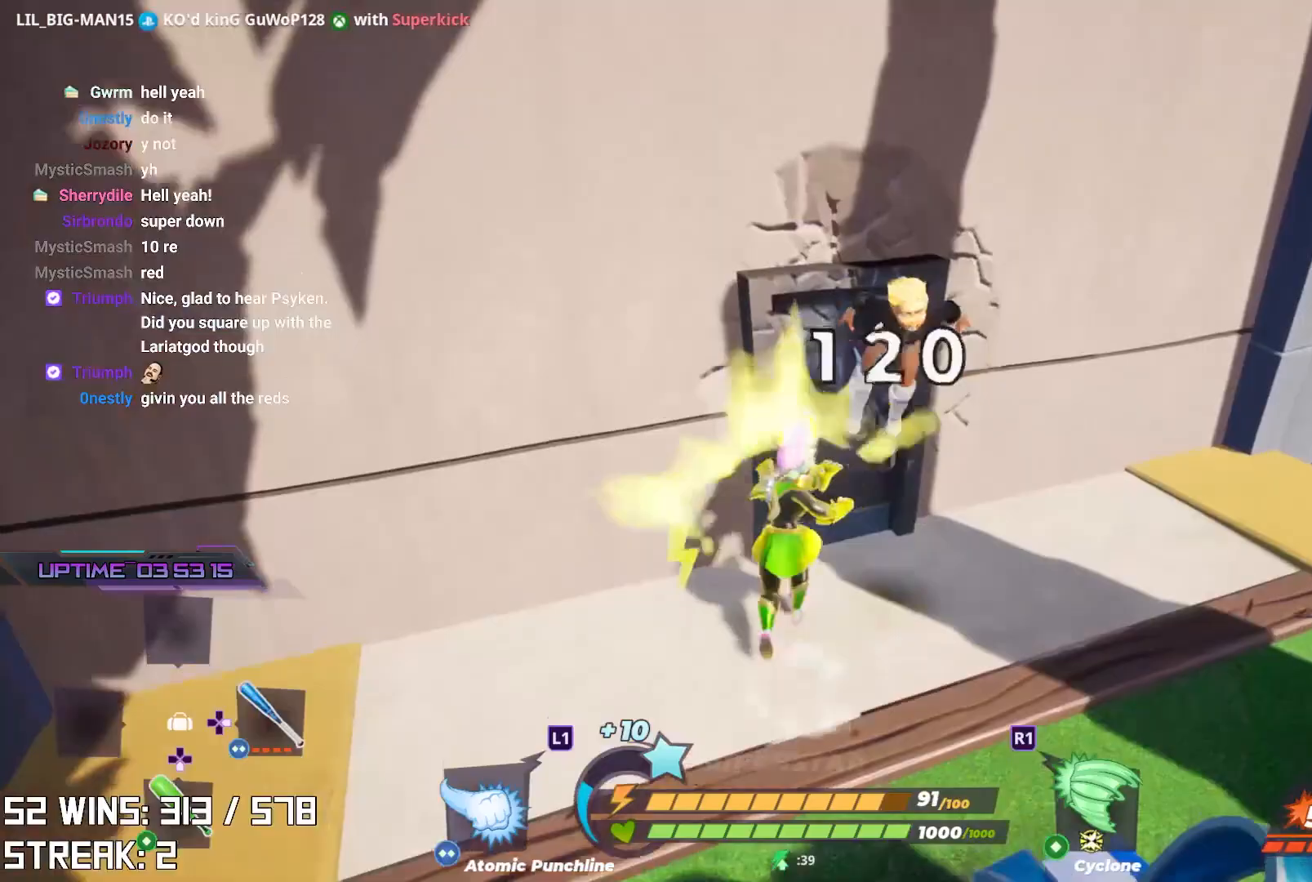
{"buttons": [], "left_stick": "down-right", "right_stick": "right", "events": [[67, "left_stick", "right"], [150, "left_stick", "down"], [183, "SQUARE", "up"], [400, "right_stick", "right"], [433, "left_stick", "down-right"]]}
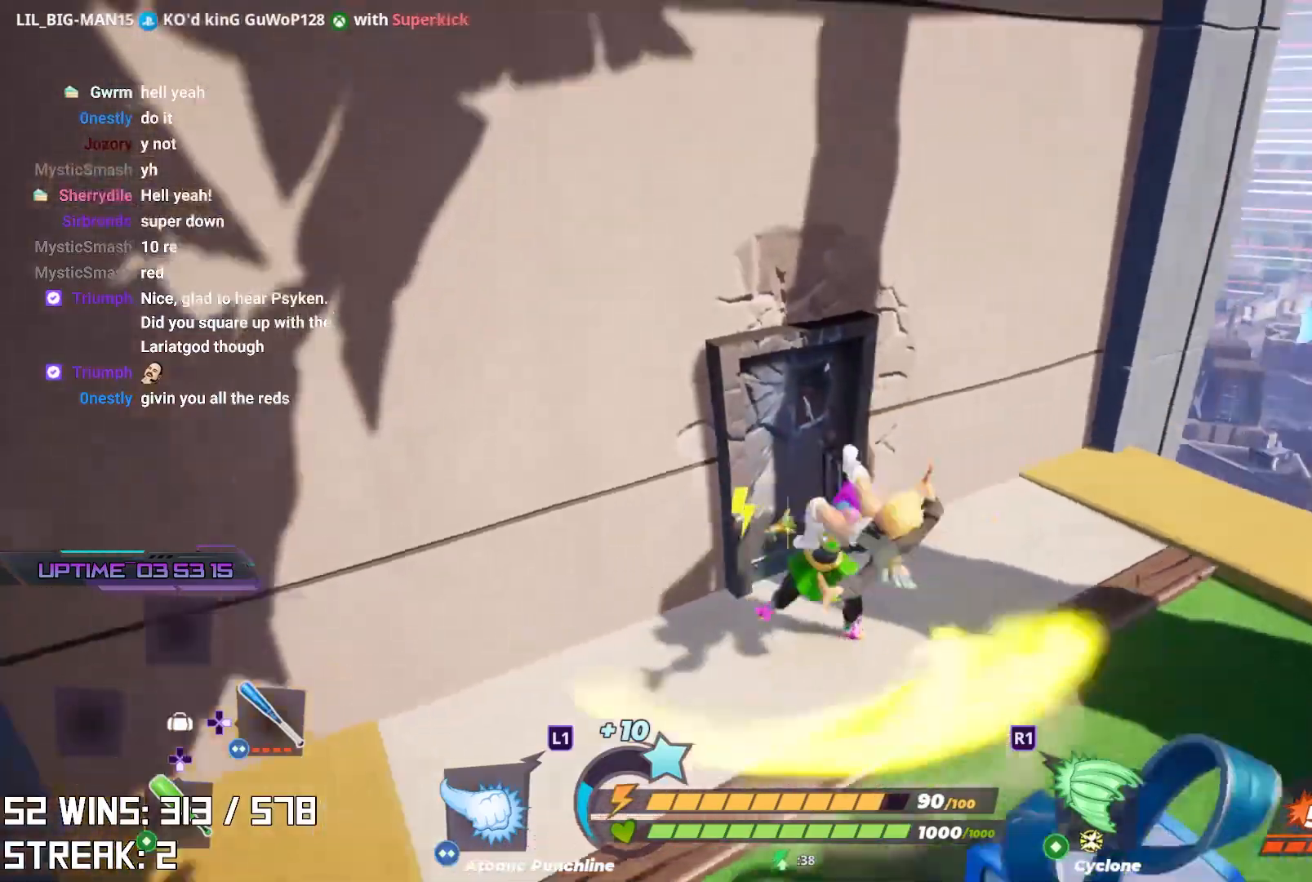
{"buttons": [], "left_stick": "up-right", "right_stick": "center", "events": [[100, "left_stick", "right"], [217, "left_stick", "up-right"], [267, "right_stick", "center"], [350, "right_stick", "right"], [467, "right_stick", "center"]]}
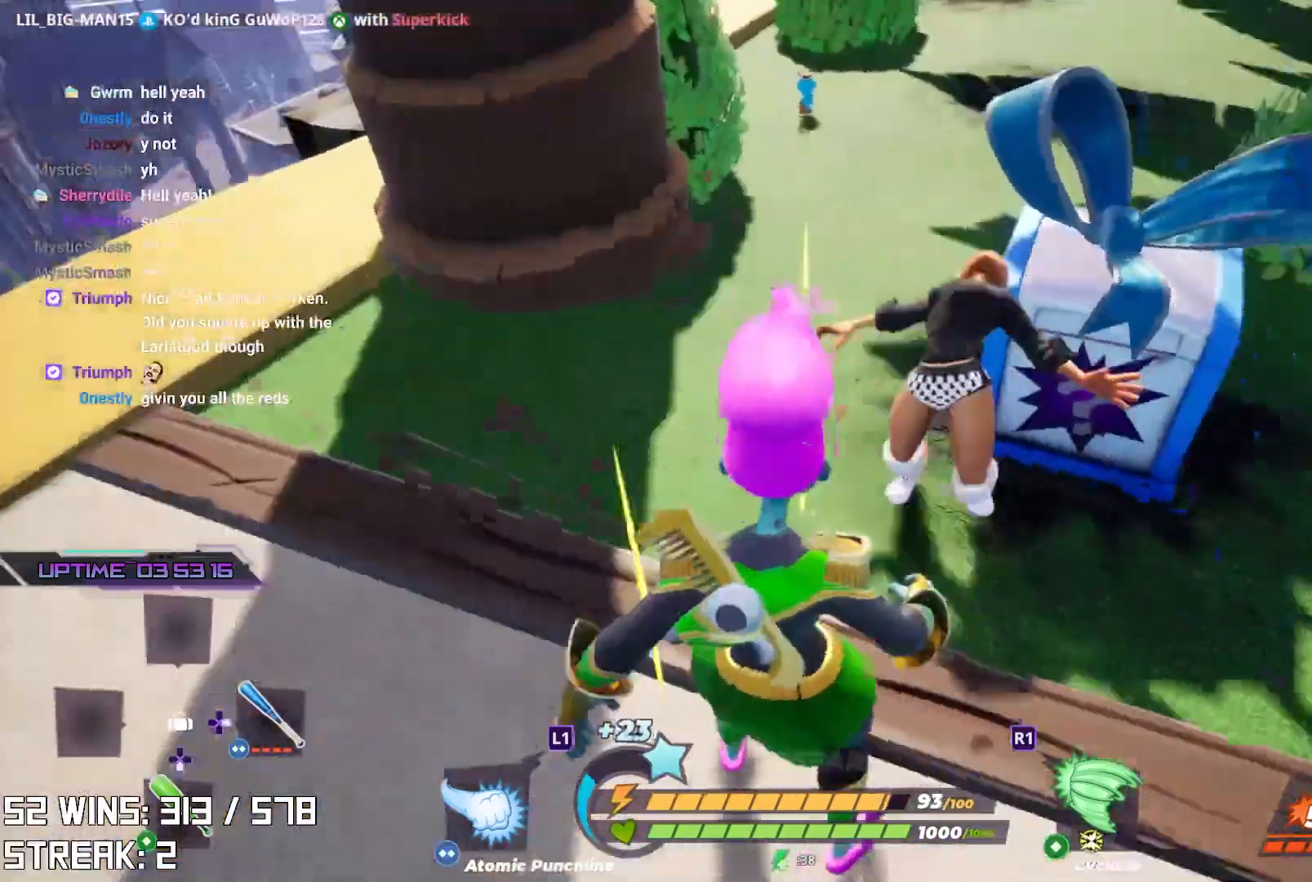
{"buttons": [], "left_stick": "up", "right_stick": "center", "events": [[433, "left_stick", "up"]]}
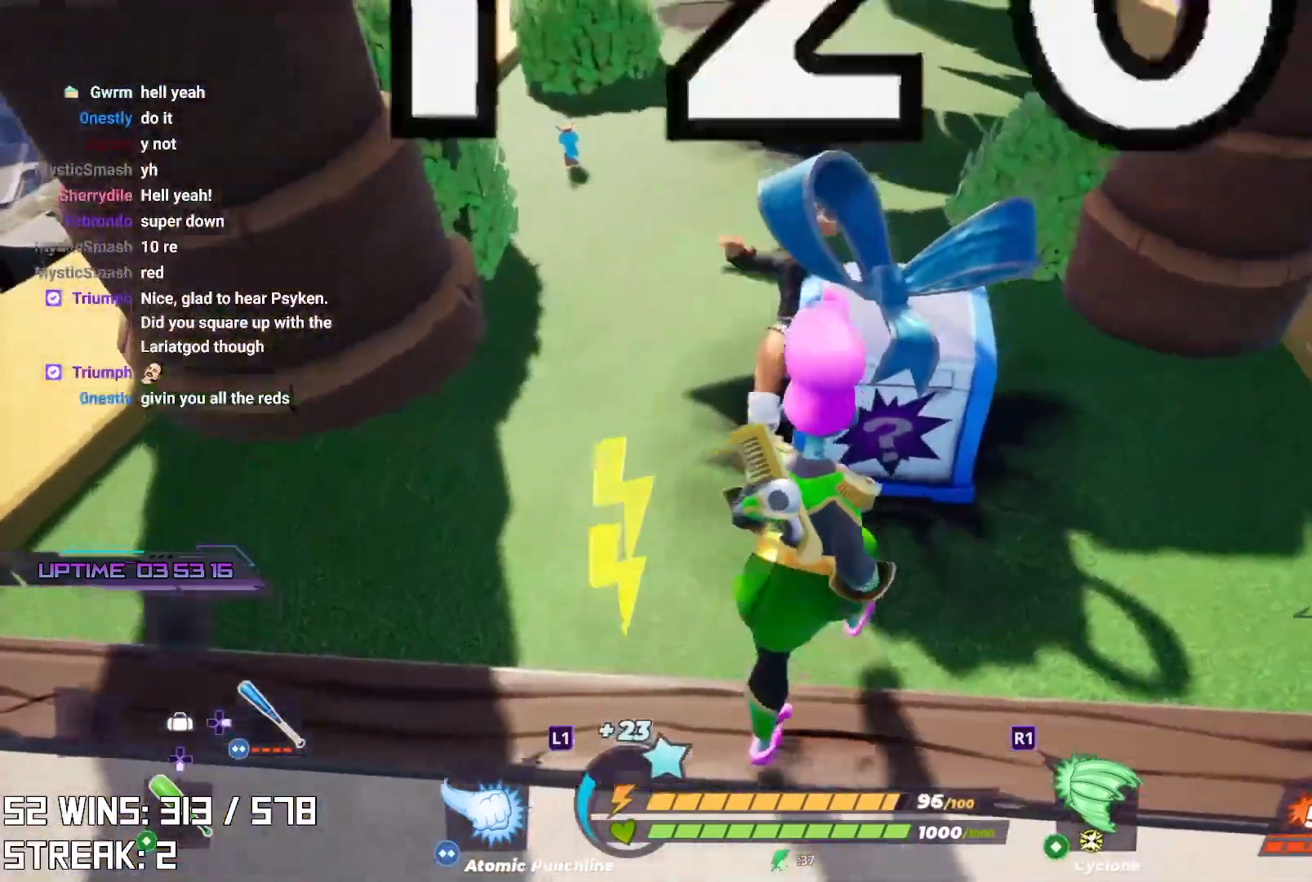
{"buttons": [], "left_stick": "up", "right_stick": "center", "events": [[50, "right_stick", "down-right"], [117, "CIRCLE", "down"], [233, "CIRCLE", "up"], [233, "right_stick", "center"], [400, "SQUARE", "down"], [483, "SQUARE", "up"]]}
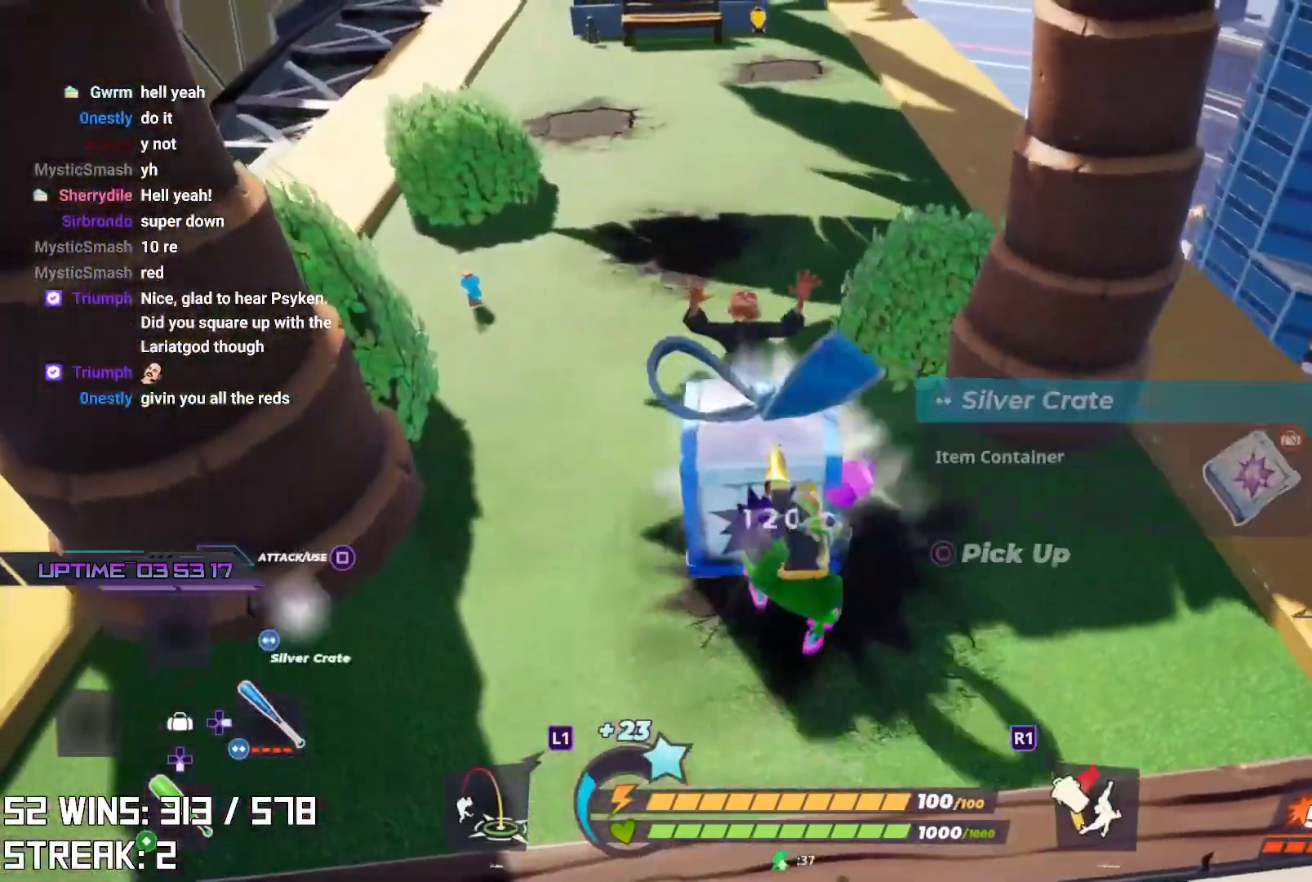
{"buttons": [], "left_stick": "up", "right_stick": "center", "events": [[50, "SQUARE", "down"], [117, "SQUARE", "up"], [200, "SQUARE", "down"], [250, "SQUARE", "up"]]}
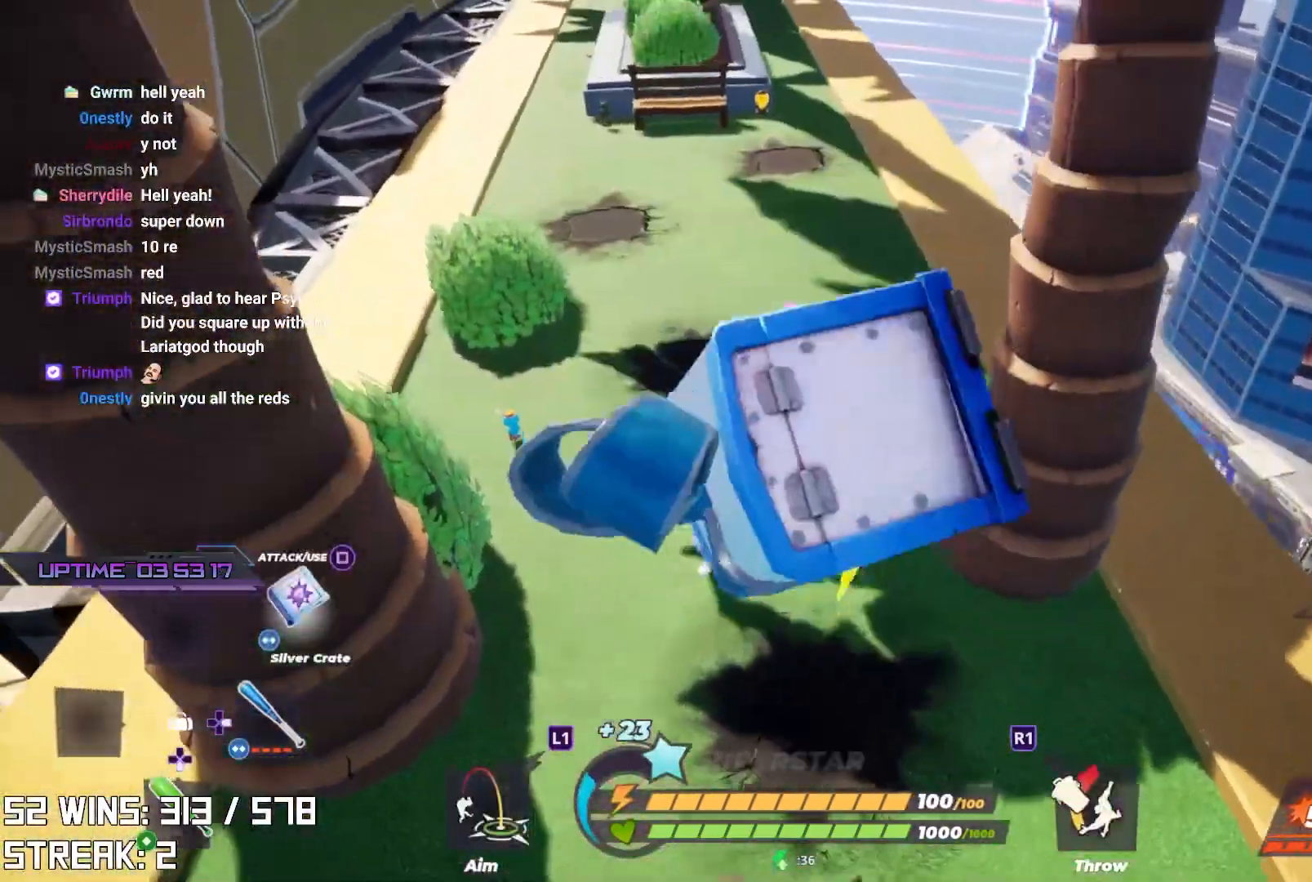
{"buttons": [], "left_stick": "up", "right_stick": "center", "events": []}
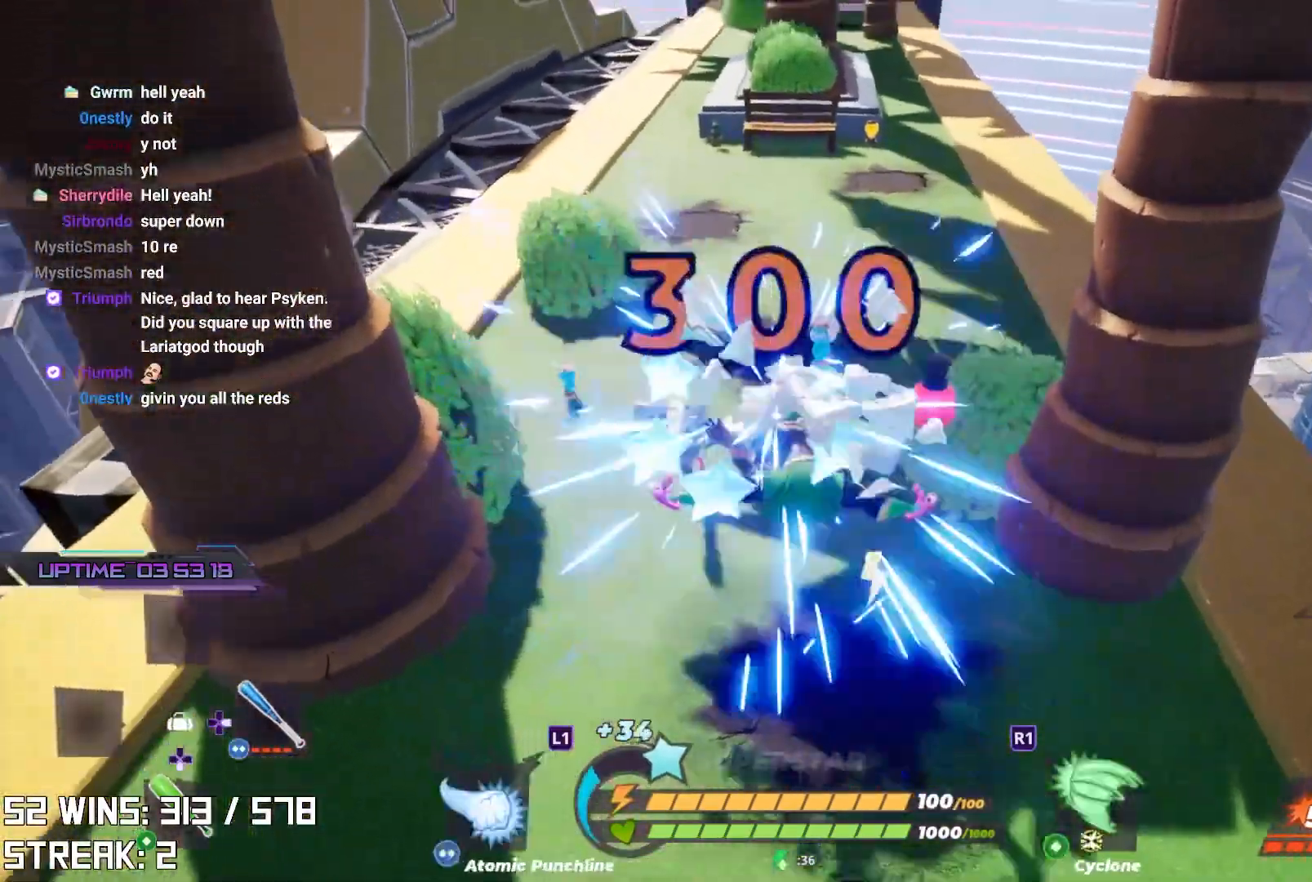
{"buttons": [], "left_stick": "up-right", "right_stick": "center", "events": [[217, "left_stick", "up-right"]]}
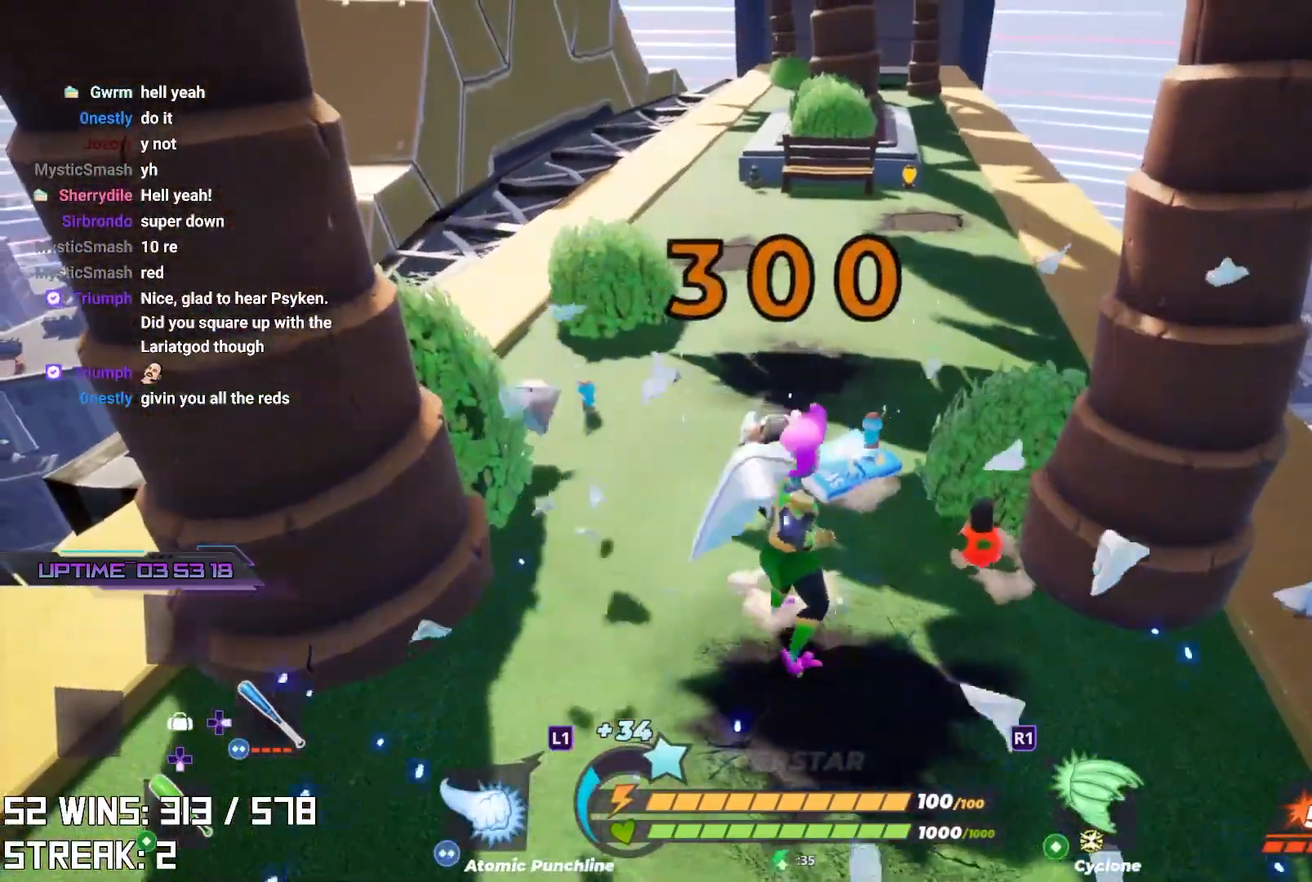
{"buttons": [], "left_stick": "up", "right_stick": "center", "events": [[100, "left_stick", "up"], [217, "L1", "down"], [350, "L1", "up"]]}
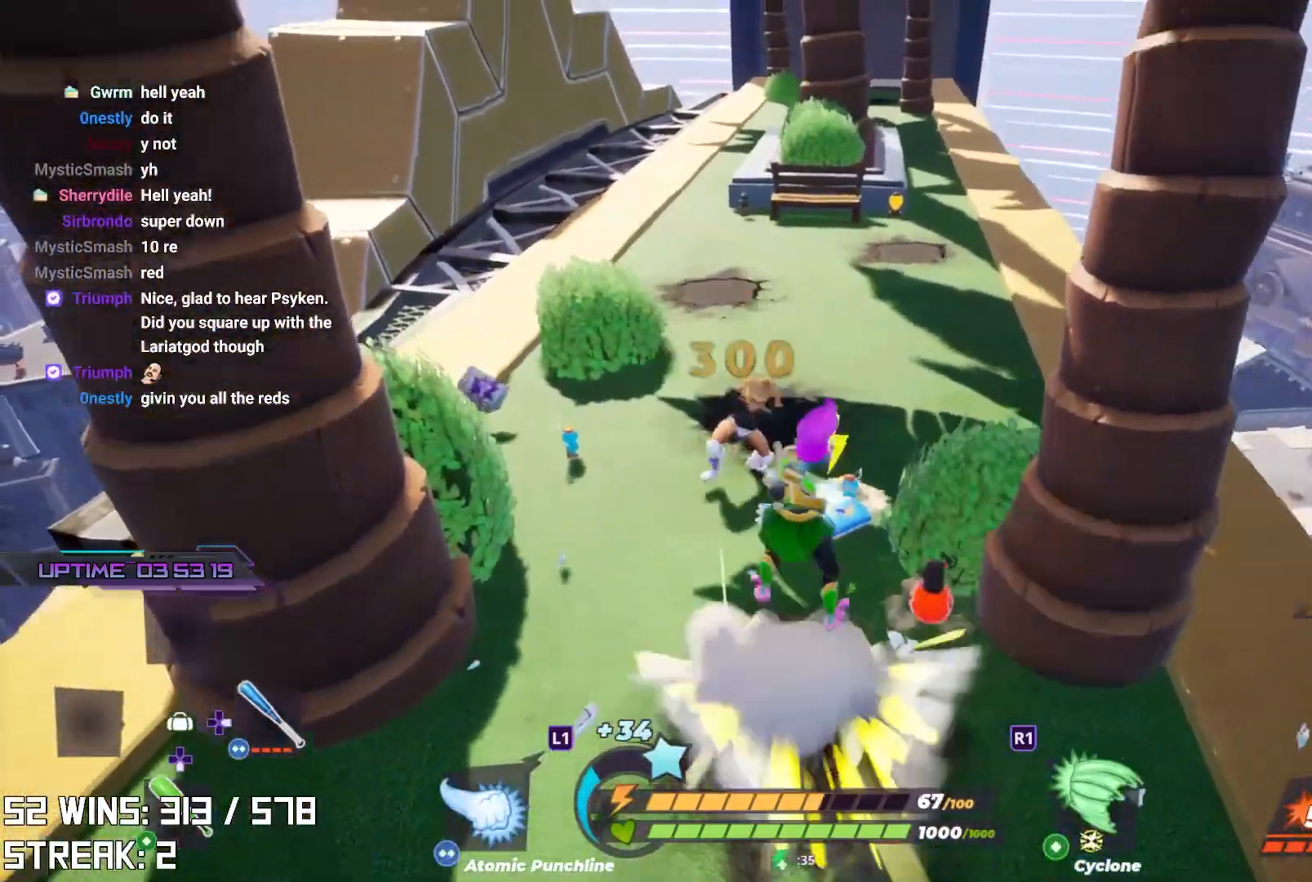
{"buttons": [], "left_stick": "up", "right_stick": "center", "events": []}
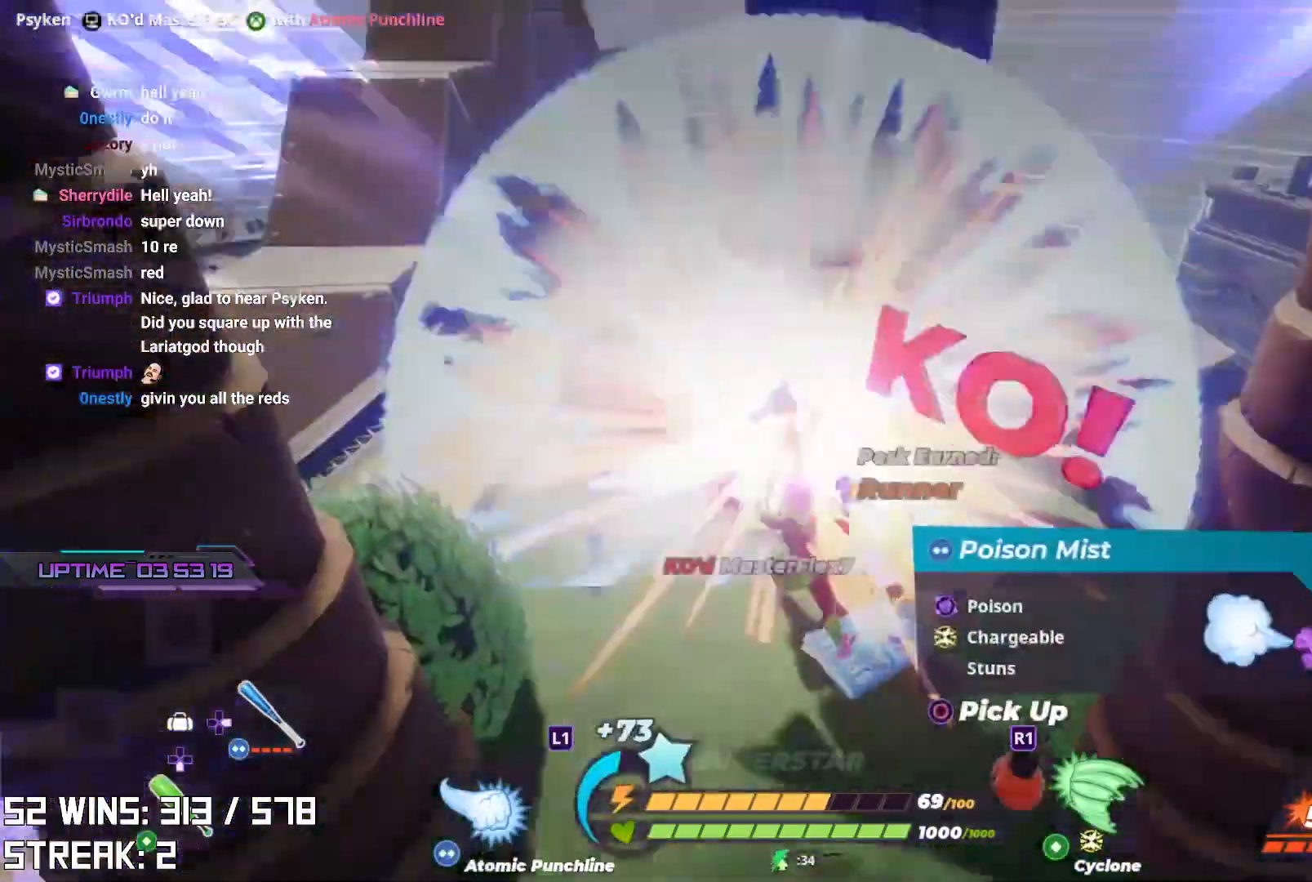
{"buttons": [], "left_stick": "down", "right_stick": "center", "events": [[33, "right_stick", "up-left"], [100, "right_stick", "center"], [350, "left_stick", "right"], [383, "right_stick", "up"], [450, "left_stick", "down"], [500, "right_stick", "center"]]}
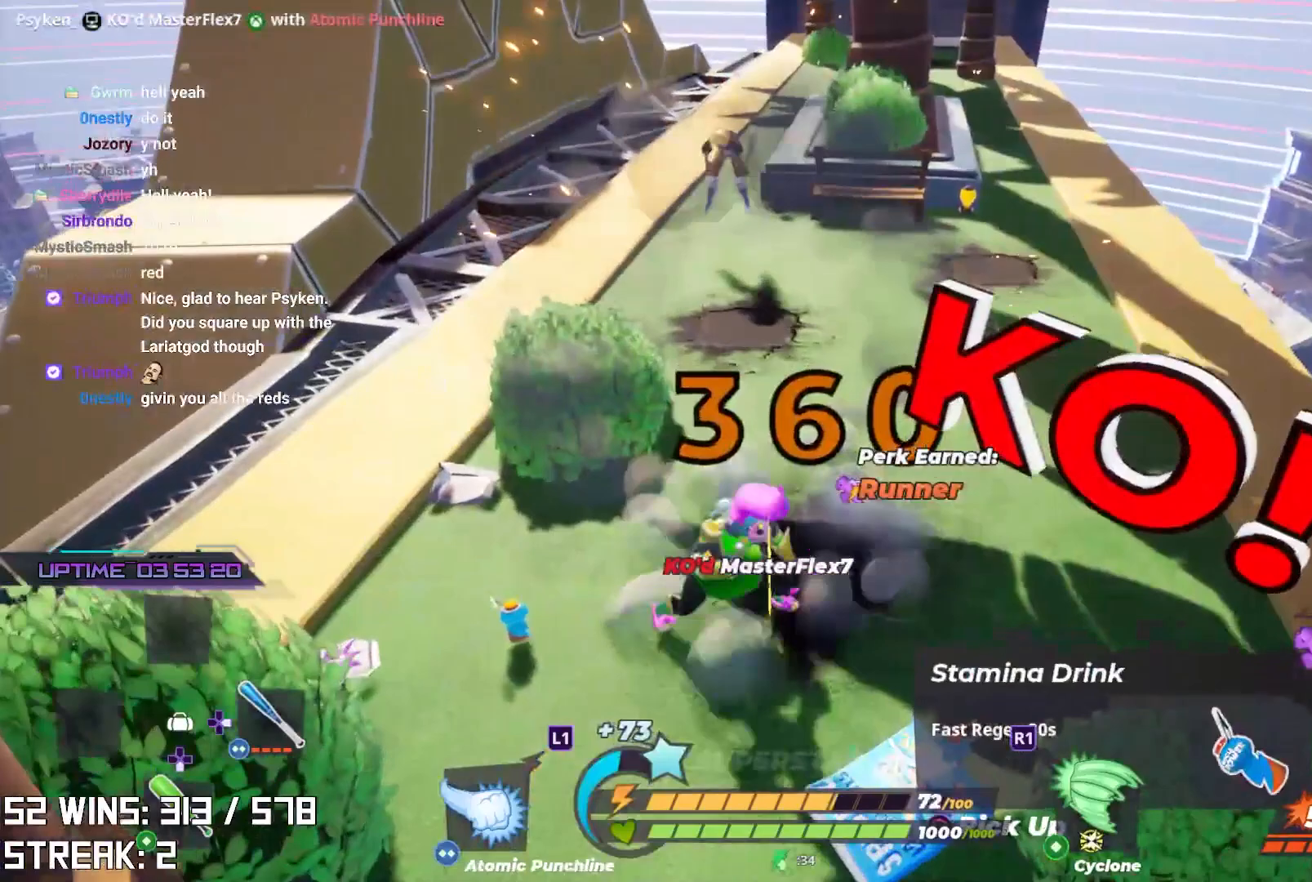
{"buttons": [], "left_stick": "center", "right_stick": "center", "events": [[400, "left_stick", "center"]]}